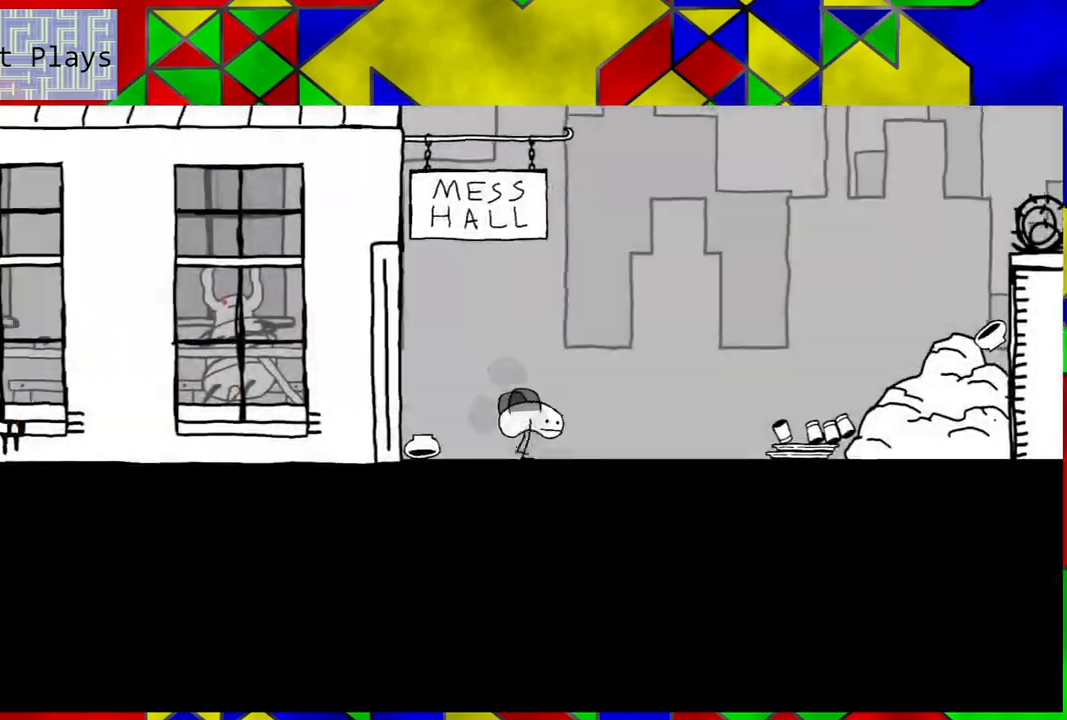
Gameplay with a controller (Nintendo layout); each line is a JSON object with the inputs held at the frame after it. "events" lists button and stick changes between this image and that frame as [ms after this image, input, new state], when the widget could be followed in between. Not read: L3 R3.
{"buttons": ["DPAD_RIGHT"], "left_stick": "center", "right_stick": "center", "events": []}
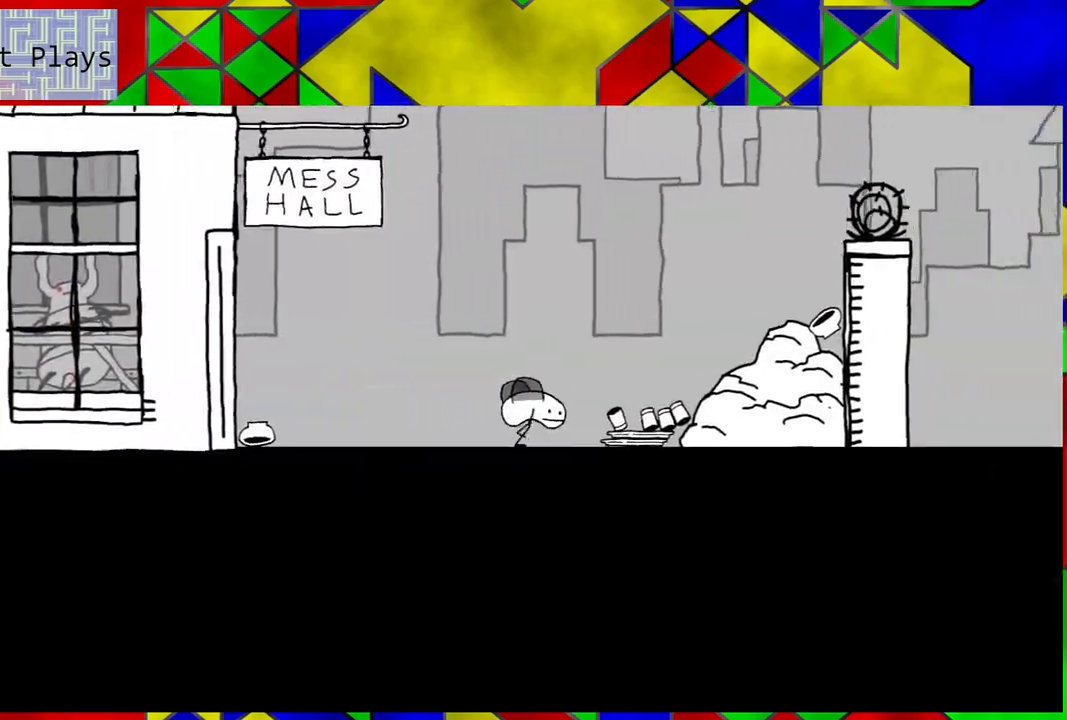
{"buttons": ["B", "DPAD_RIGHT"], "left_stick": "center", "right_stick": "center", "events": [[167, "B", "down"]]}
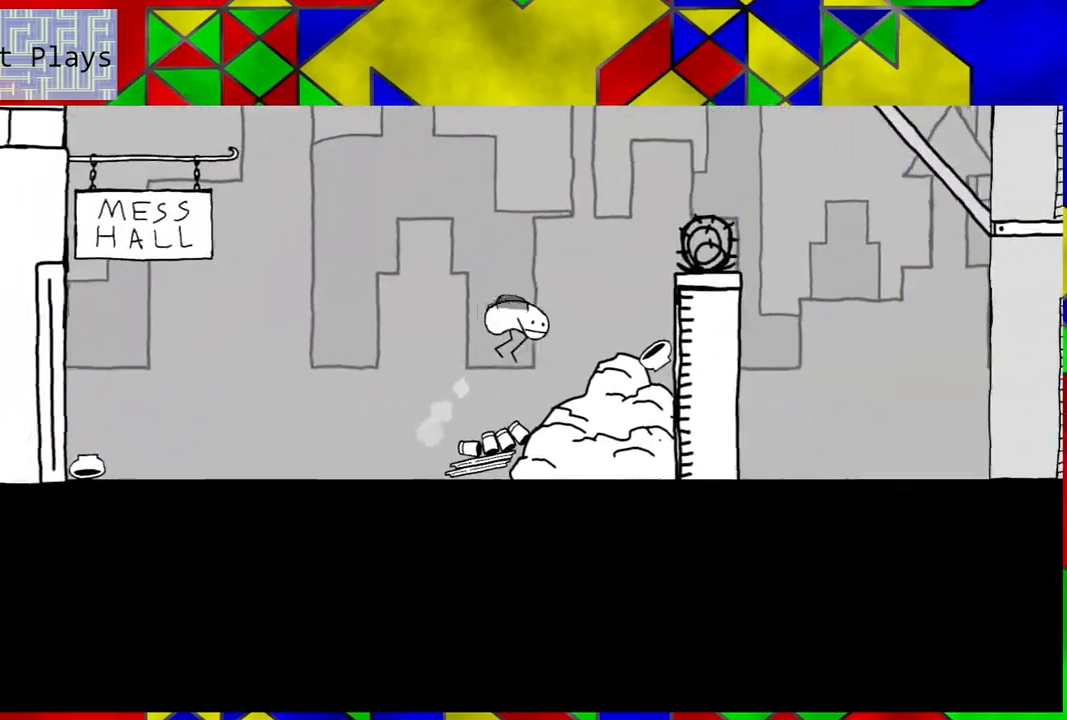
{"buttons": [], "left_stick": "center", "right_stick": "center", "events": [[33, "B", "up"], [300, "DPAD_RIGHT", "up"]]}
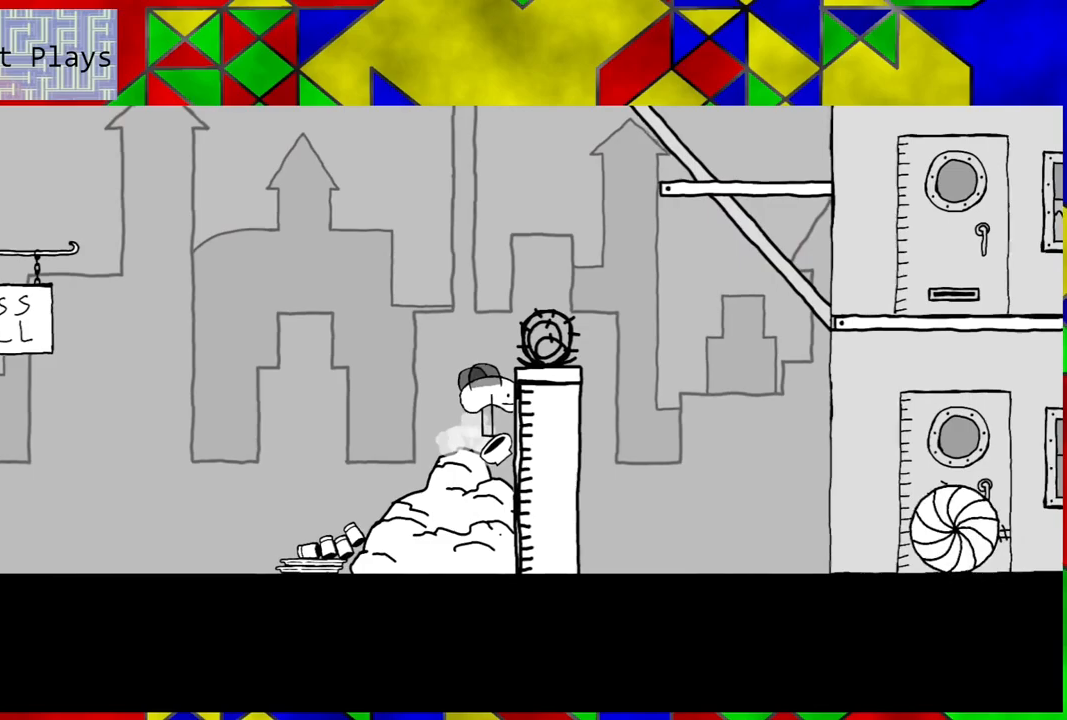
{"buttons": ["B"], "left_stick": "center", "right_stick": "center", "events": [[350, "B", "down"]]}
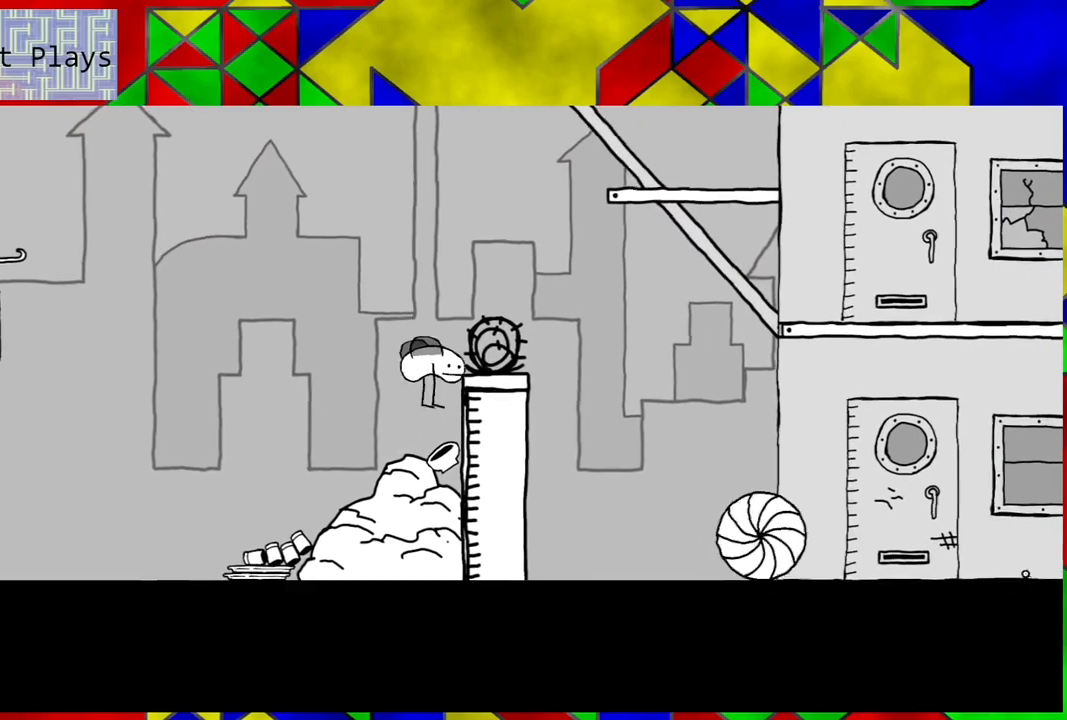
{"buttons": ["B", "DPAD_RIGHT"], "left_stick": "center", "right_stick": "center", "events": [[33, "DPAD_RIGHT", "down"]]}
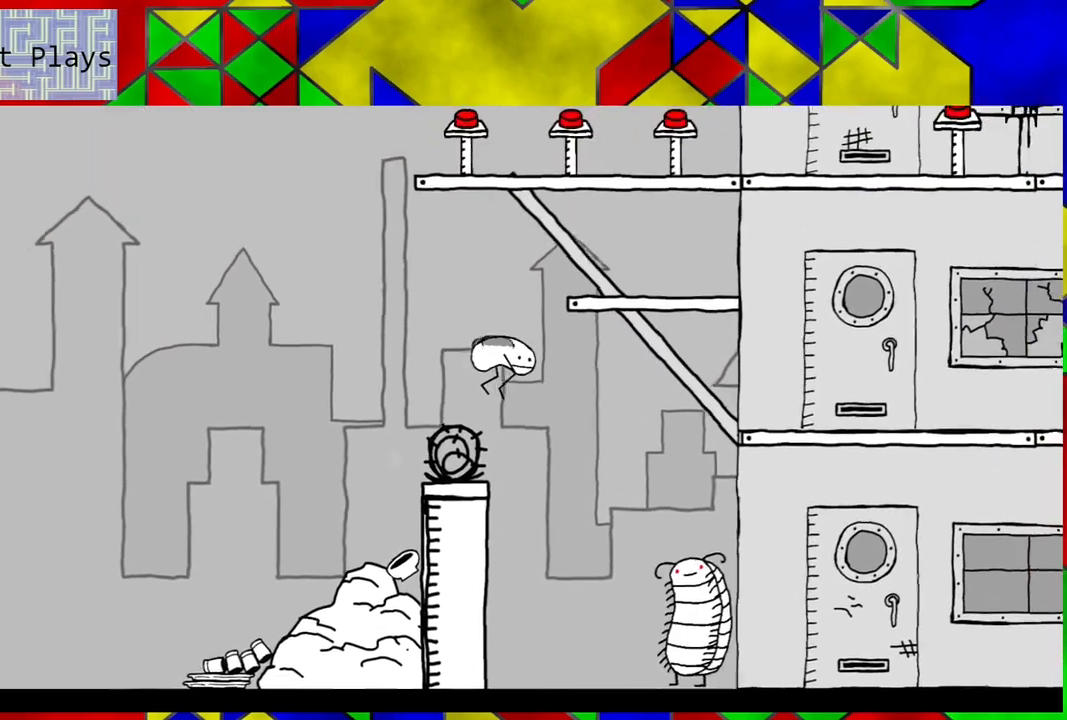
{"buttons": [], "left_stick": "center", "right_stick": "center", "events": [[133, "DPAD_RIGHT", "up"], [167, "B", "up"], [267, "DPAD_LEFT", "down"], [483, "DPAD_LEFT", "up"]]}
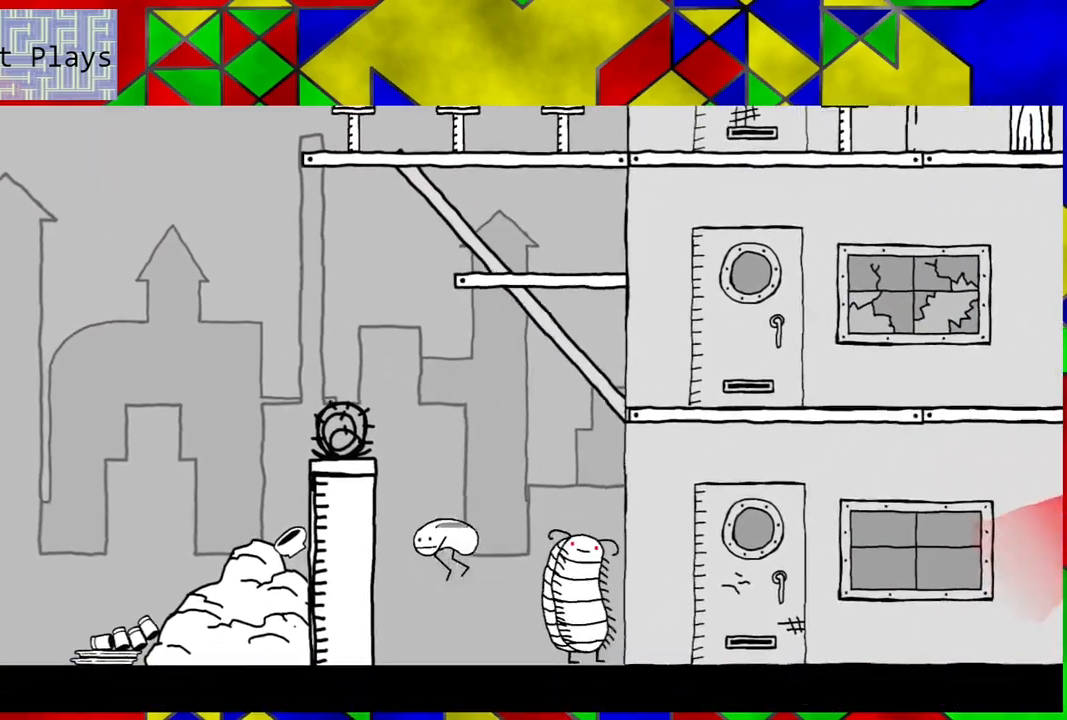
{"buttons": [], "left_stick": "center", "right_stick": "center", "events": []}
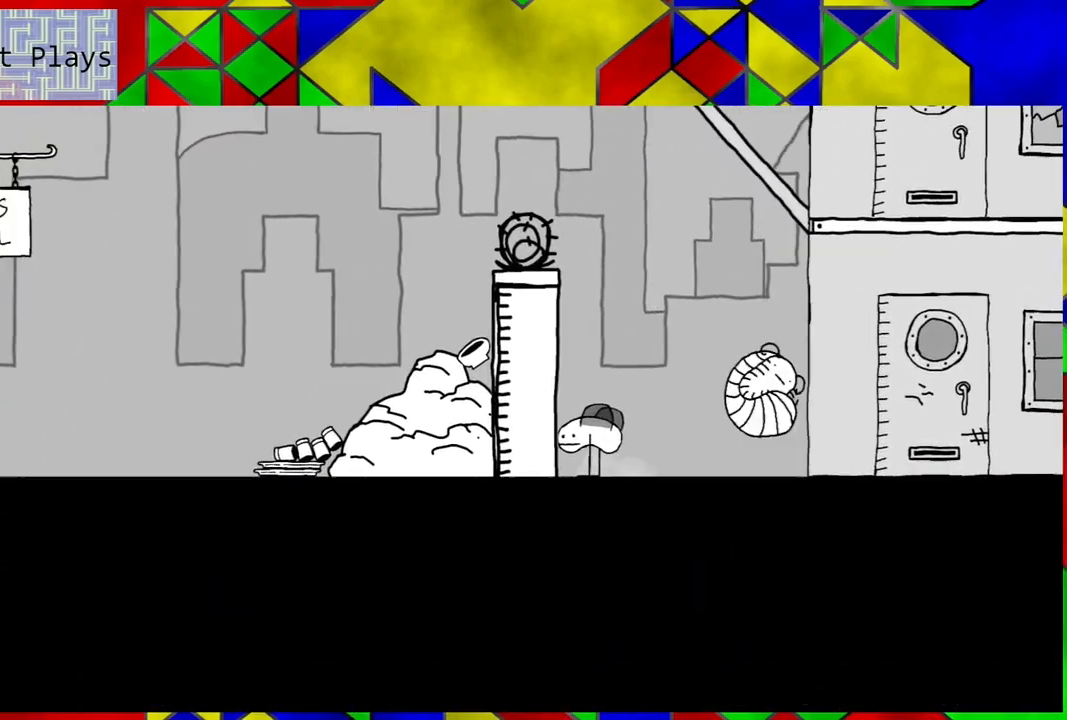
{"buttons": [], "left_stick": "center", "right_stick": "center", "events": []}
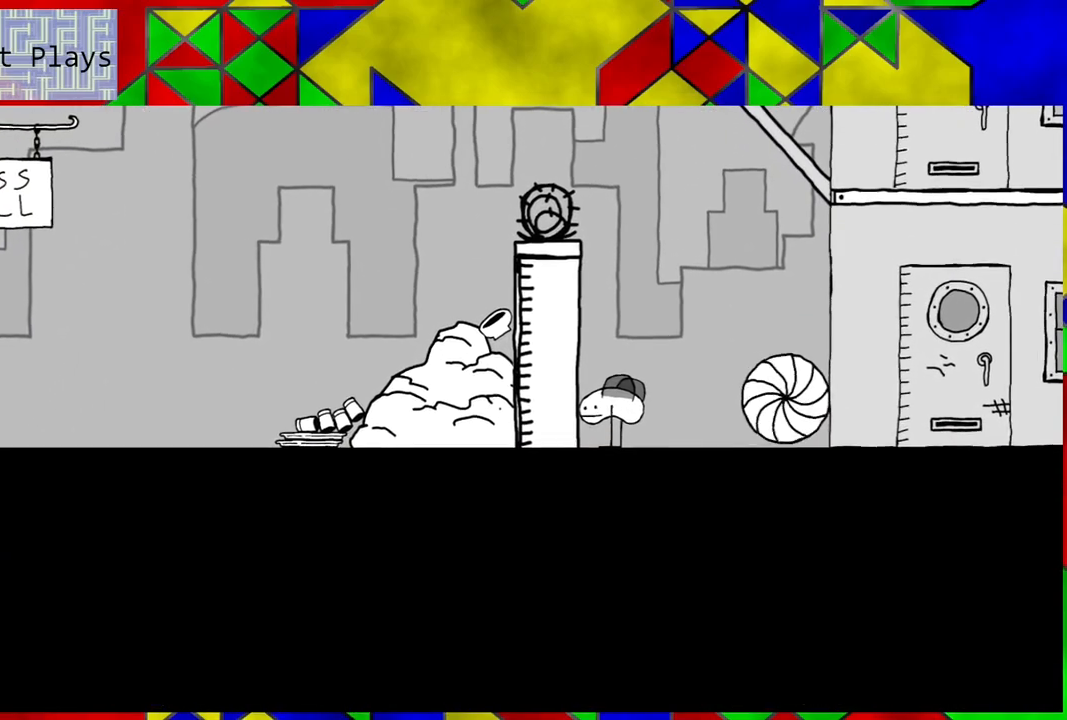
{"buttons": [], "left_stick": "center", "right_stick": "center", "events": []}
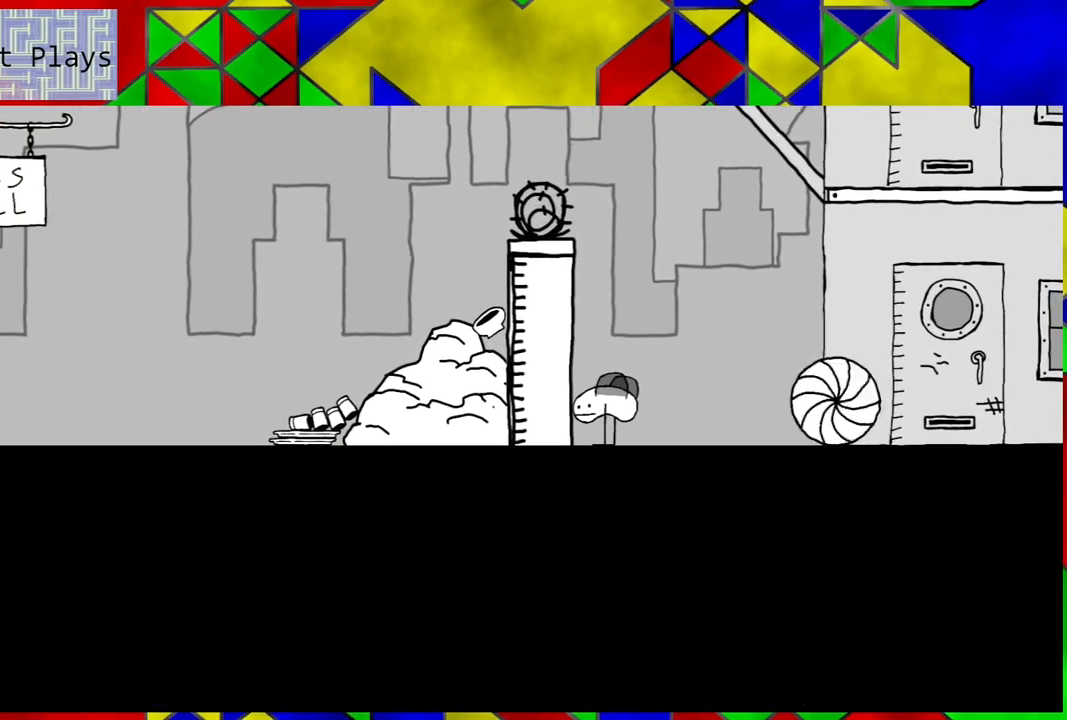
{"buttons": ["DPAD_RIGHT"], "left_stick": "center", "right_stick": "center", "events": [[233, "DPAD_RIGHT", "down"]]}
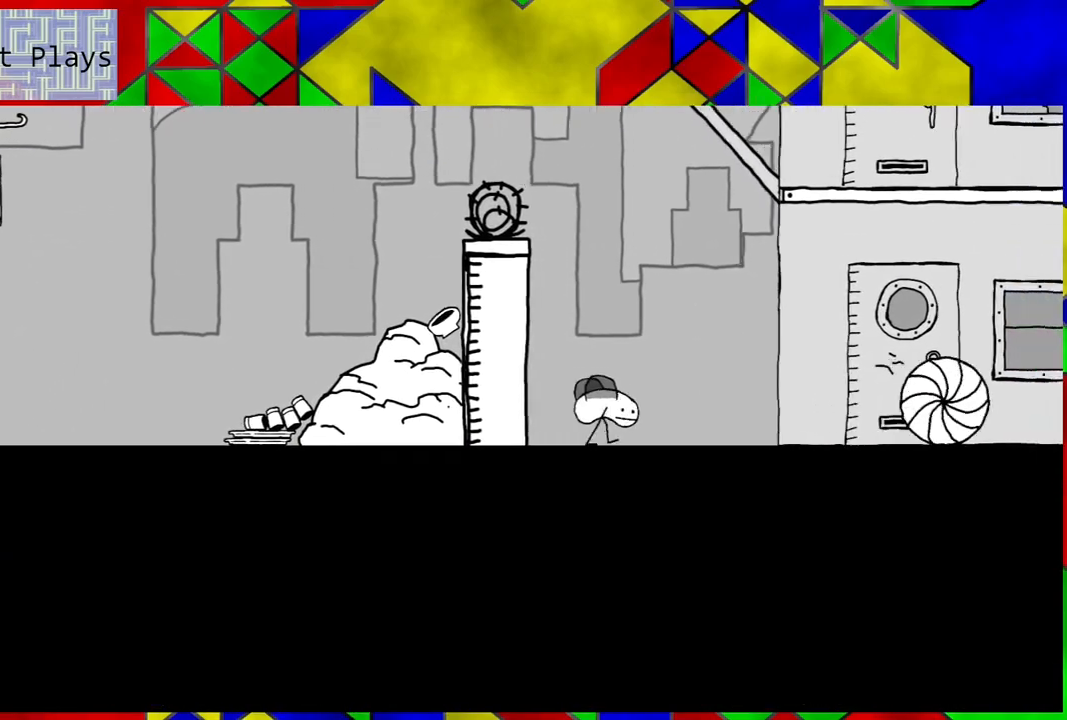
{"buttons": [], "left_stick": "center", "right_stick": "center", "events": [[333, "DPAD_RIGHT", "up"]]}
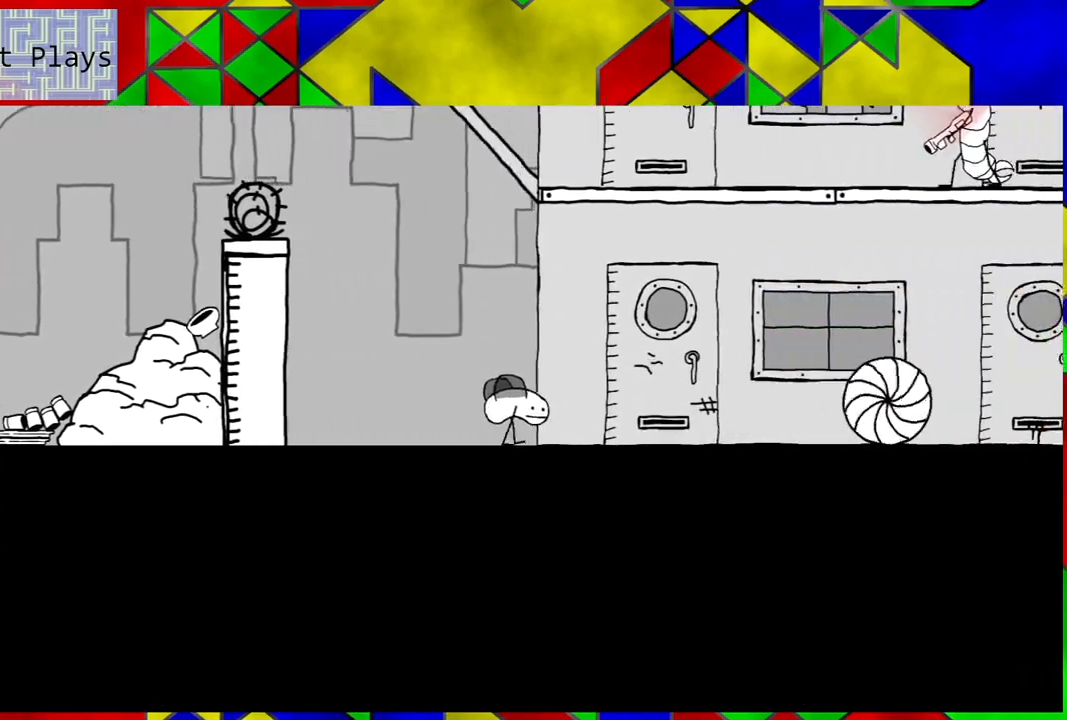
{"buttons": ["DPAD_RIGHT"], "left_stick": "center", "right_stick": "center", "events": [[183, "DPAD_RIGHT", "down"]]}
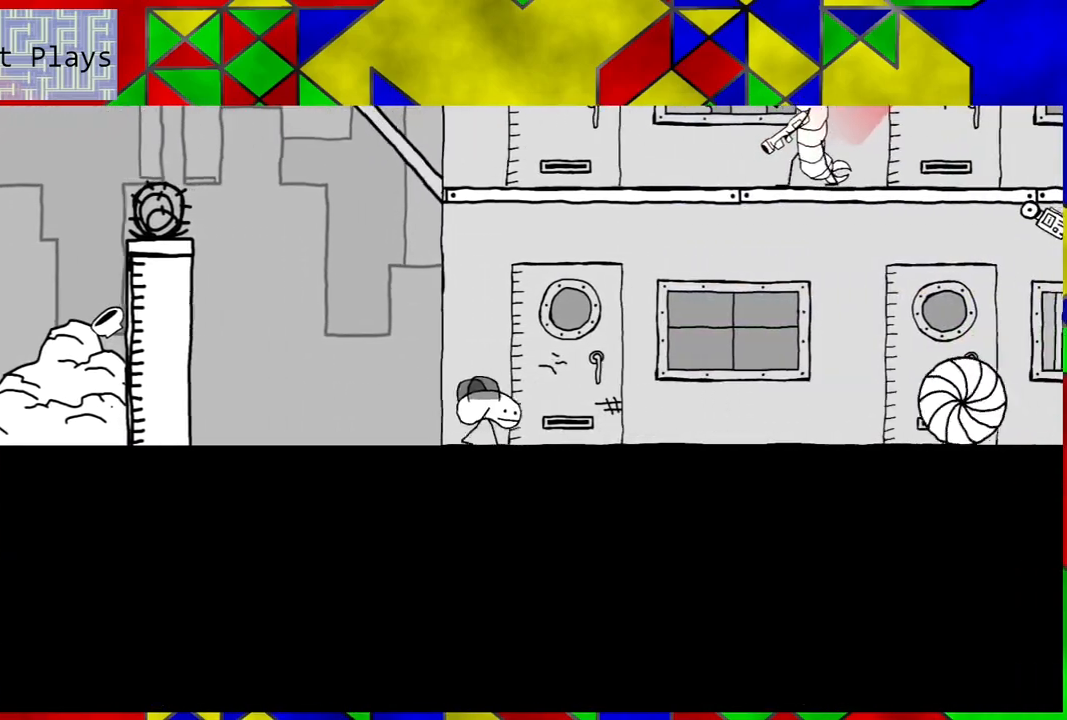
{"buttons": [], "left_stick": "center", "right_stick": "center", "events": [[83, "DPAD_RIGHT", "up"]]}
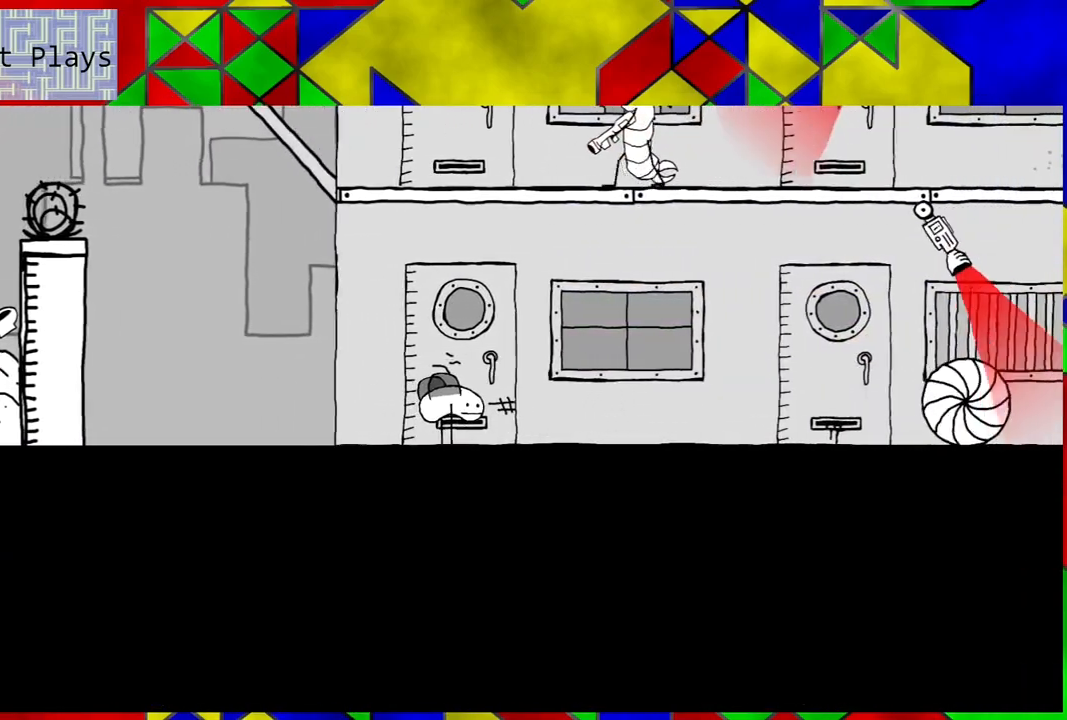
{"buttons": [], "left_stick": "center", "right_stick": "center", "events": []}
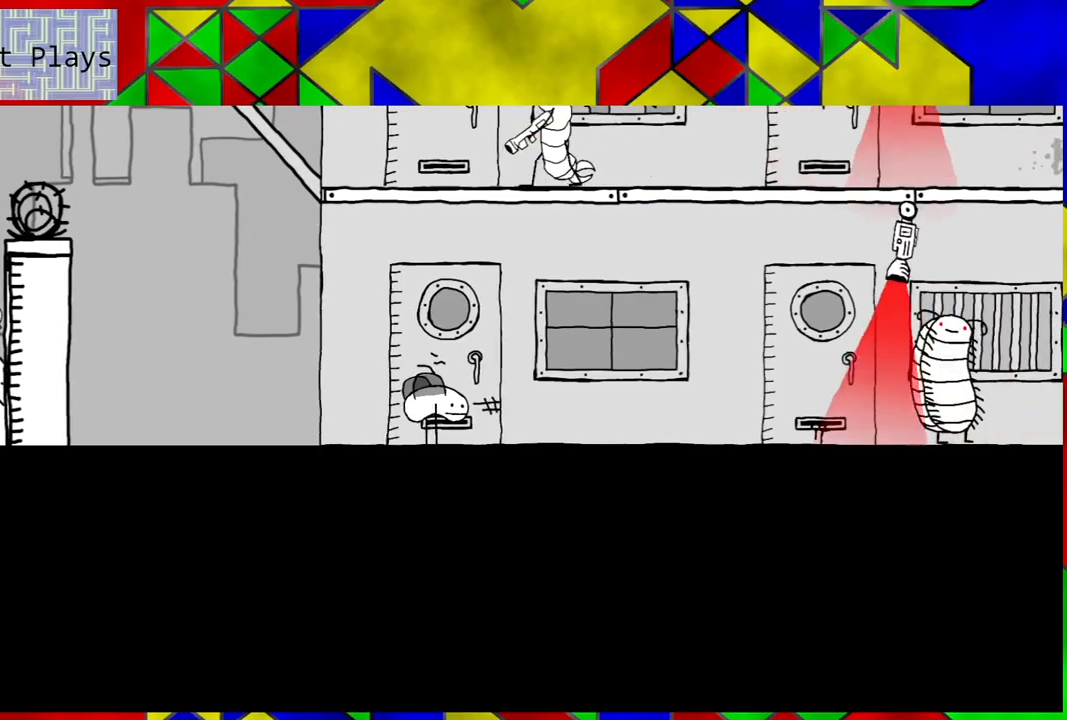
{"buttons": [], "left_stick": "center", "right_stick": "center", "events": []}
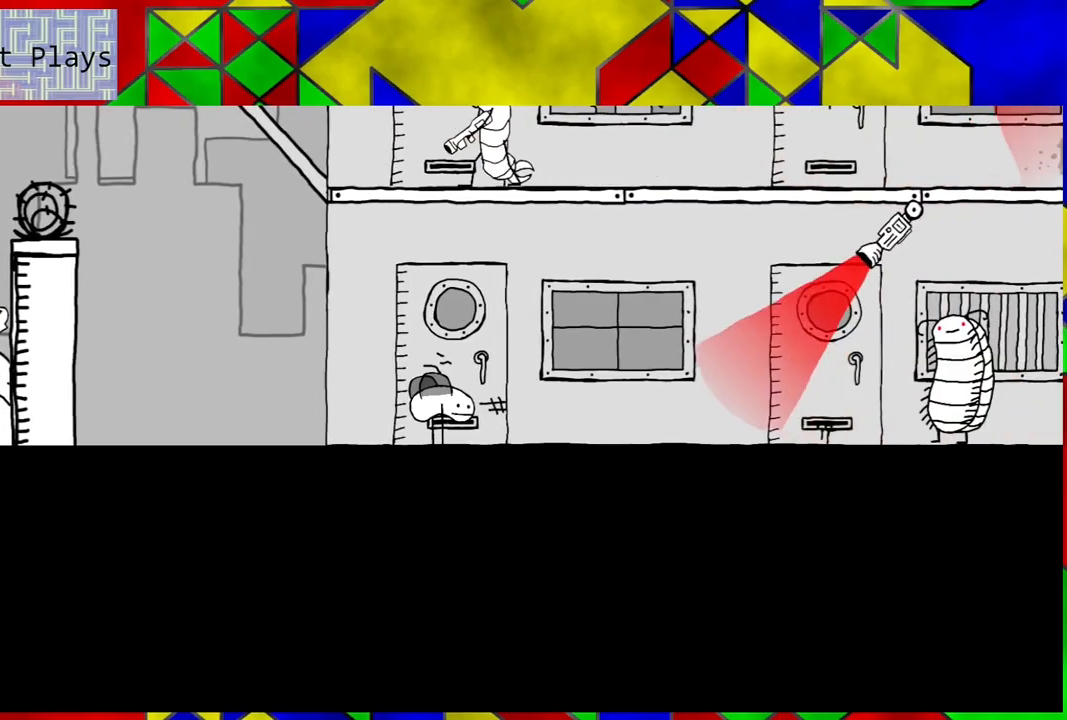
{"buttons": [], "left_stick": "center", "right_stick": "center", "events": []}
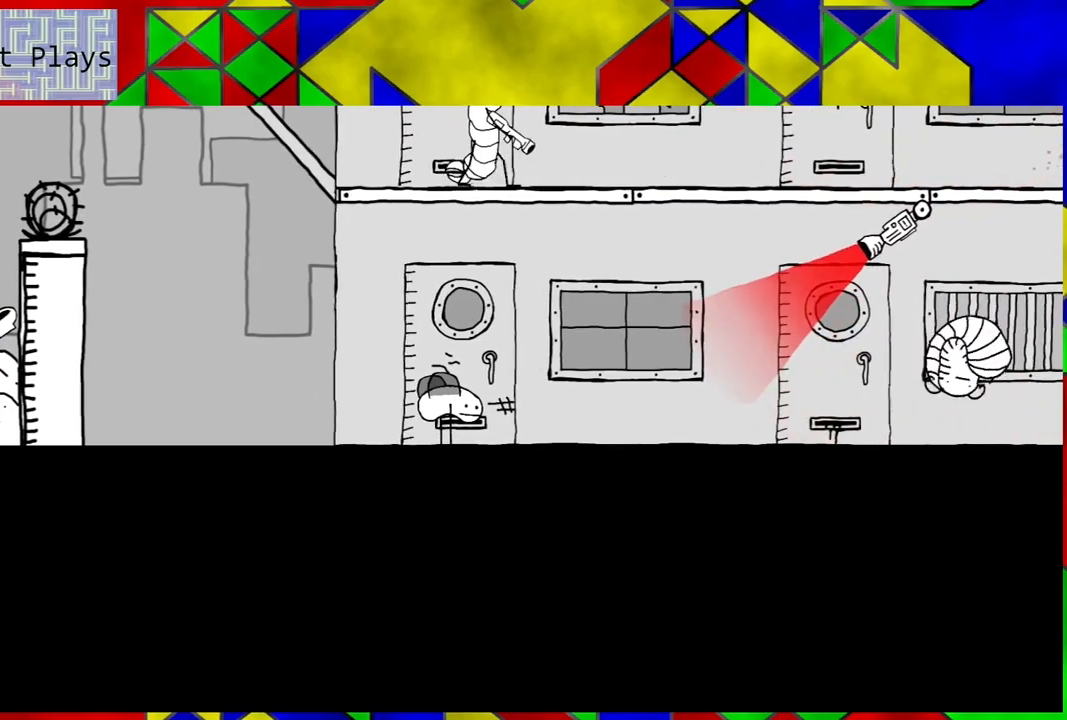
{"buttons": [], "left_stick": "center", "right_stick": "center", "events": []}
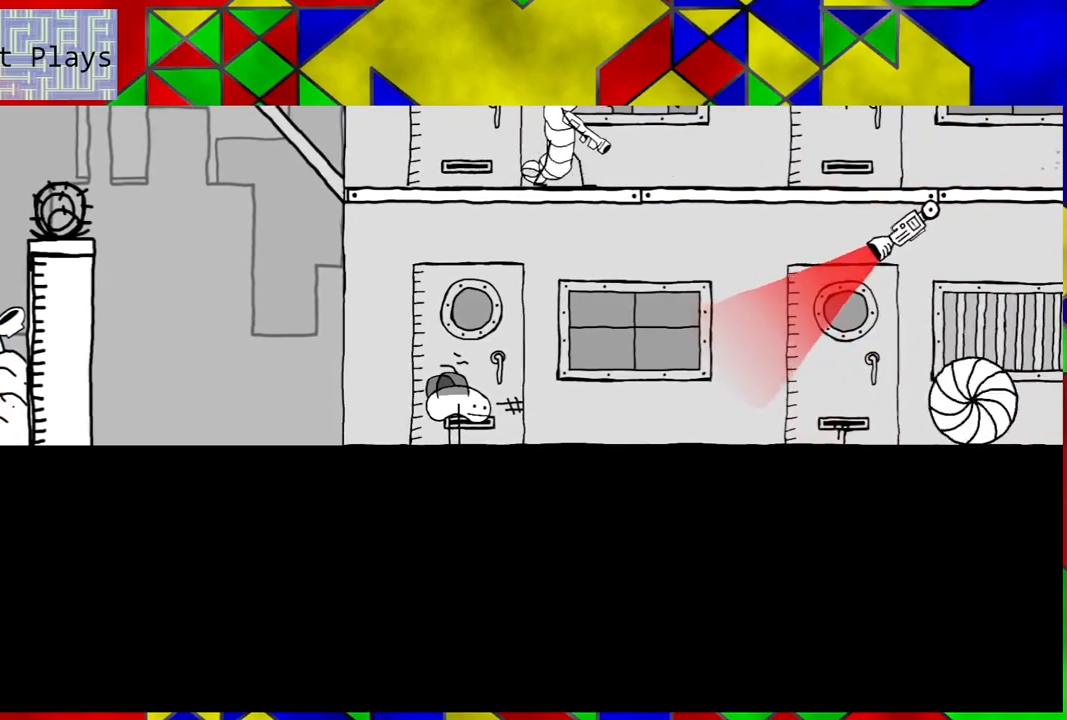
{"buttons": ["B", "DPAD_RIGHT"], "left_stick": "center", "right_stick": "center", "events": [[400, "DPAD_RIGHT", "down"], [450, "B", "down"]]}
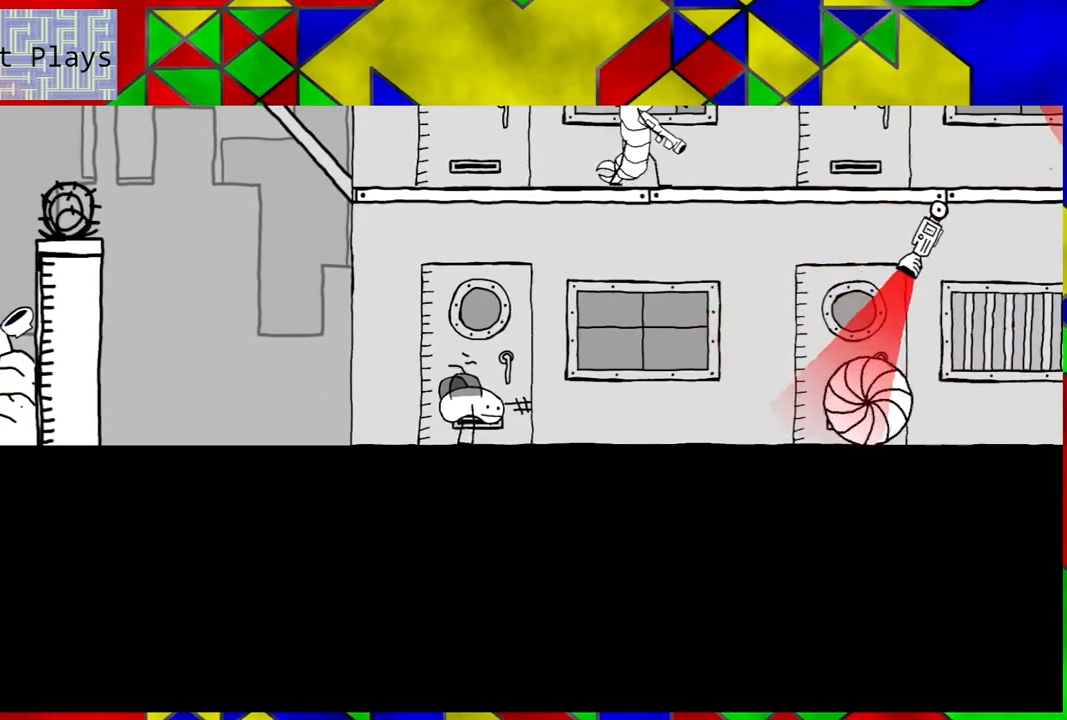
{"buttons": ["DPAD_RIGHT"], "left_stick": "center", "right_stick": "center", "events": [[467, "B", "up"]]}
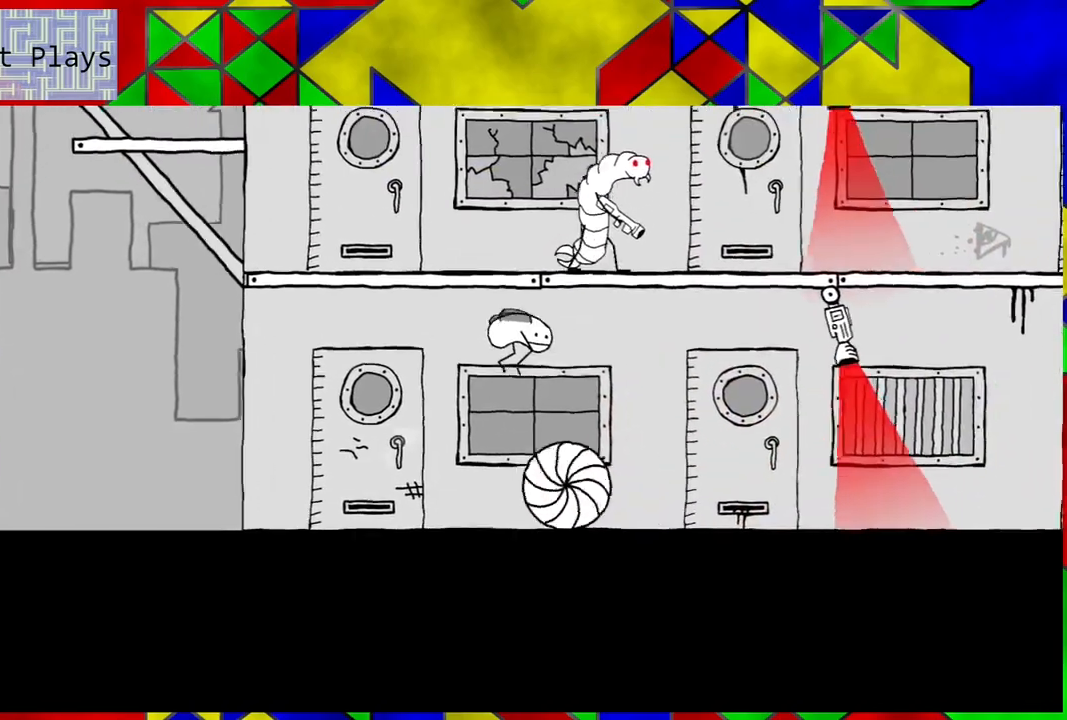
{"buttons": ["DPAD_RIGHT"], "left_stick": "center", "right_stick": "center", "events": [[400, "DPAD_RIGHT", "up"], [500, "DPAD_RIGHT", "down"]]}
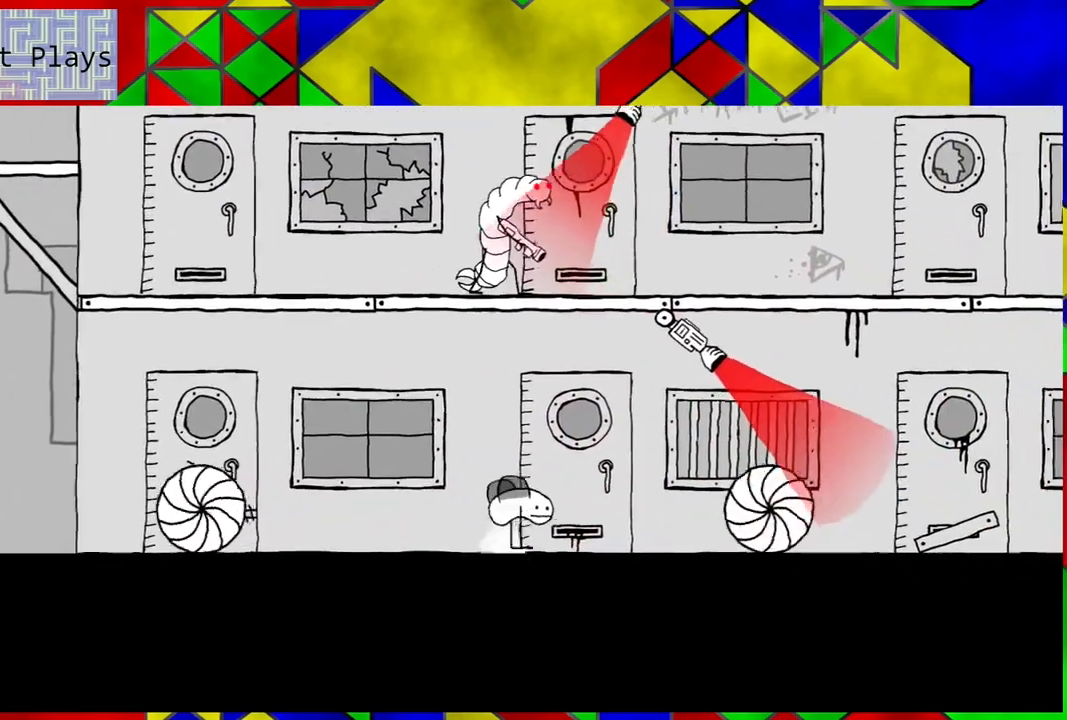
{"buttons": ["B", "DPAD_RIGHT"], "left_stick": "center", "right_stick": "center", "events": [[100, "B", "down"]]}
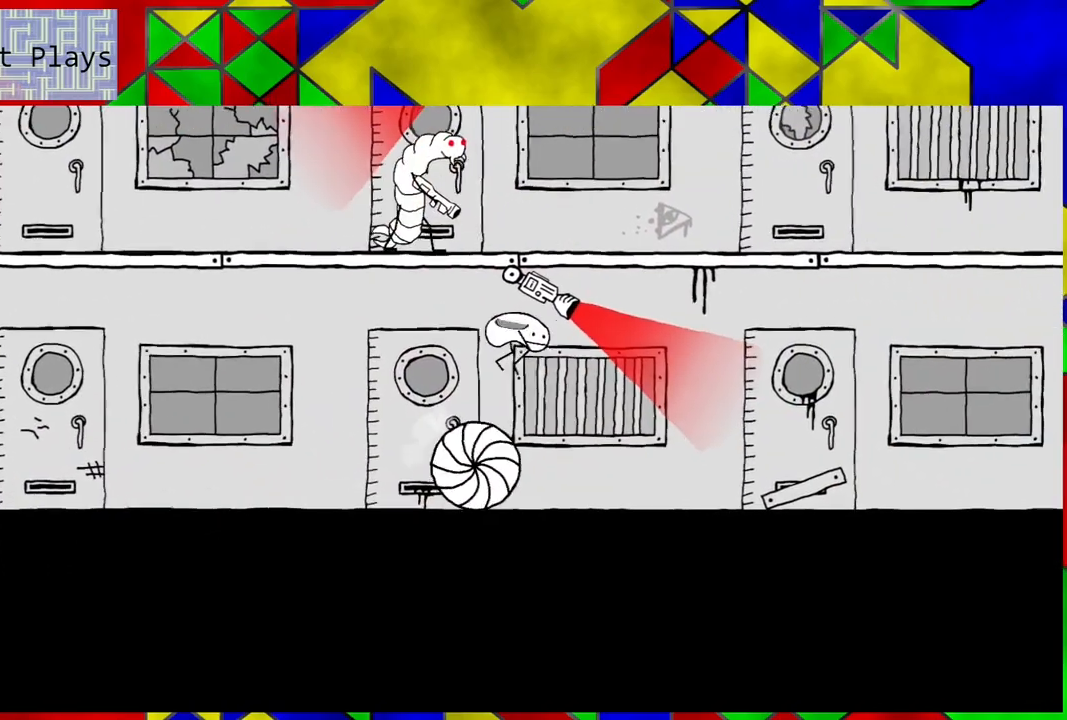
{"buttons": ["DPAD_RIGHT"], "left_stick": "center", "right_stick": "center", "events": [[300, "B", "up"]]}
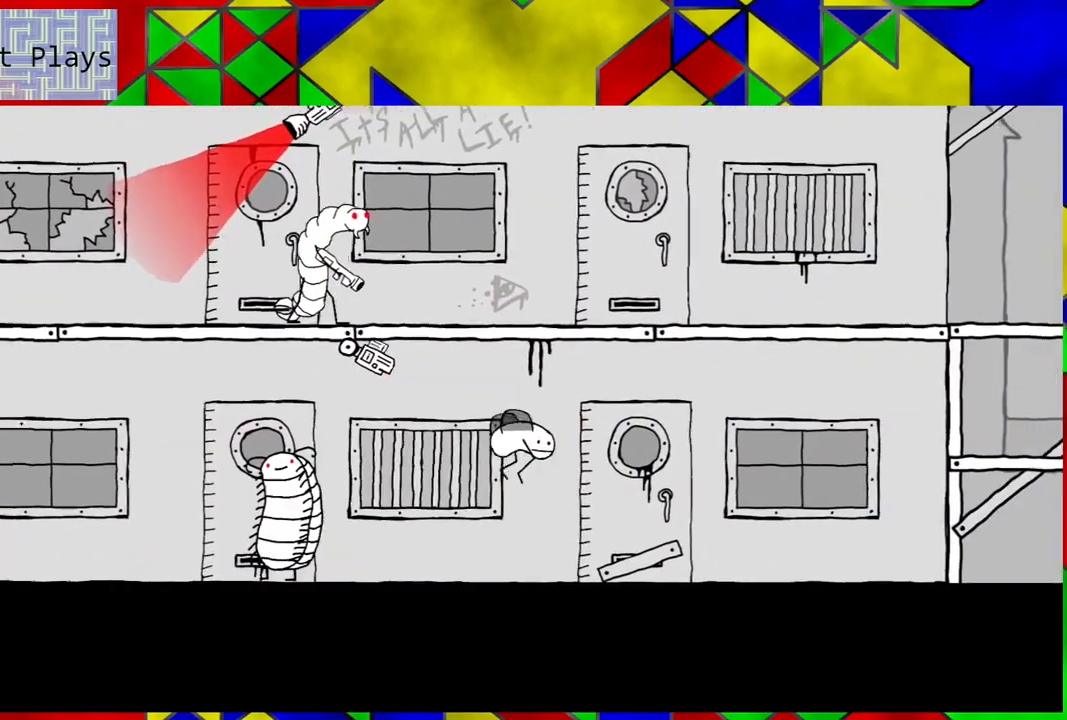
{"buttons": ["DPAD_RIGHT"], "left_stick": "center", "right_stick": "center", "events": []}
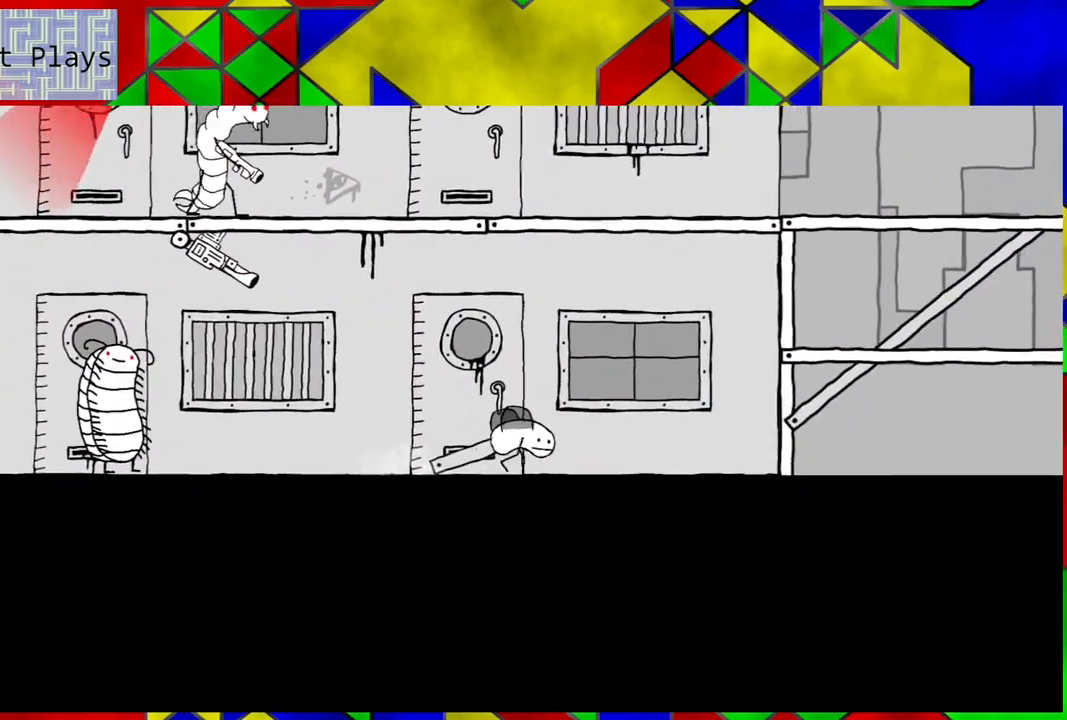
{"buttons": ["B", "DPAD_RIGHT"], "left_stick": "center", "right_stick": "center", "events": [[317, "B", "down"]]}
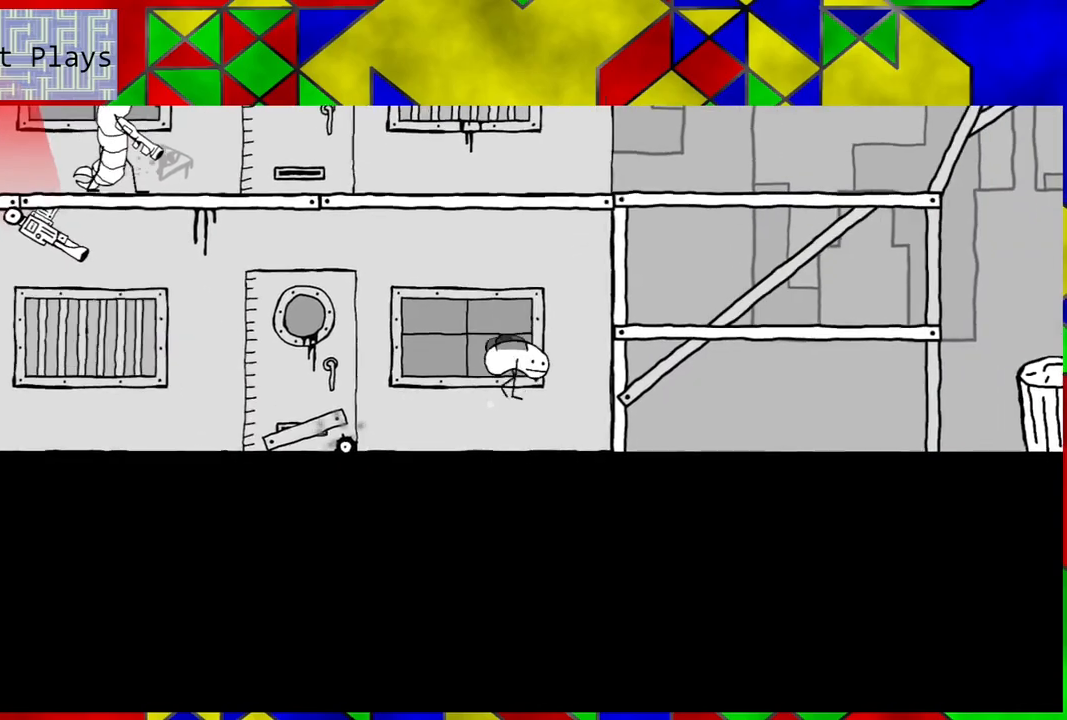
{"buttons": ["DPAD_RIGHT"], "left_stick": "center", "right_stick": "center", "events": [[300, "B", "up"]]}
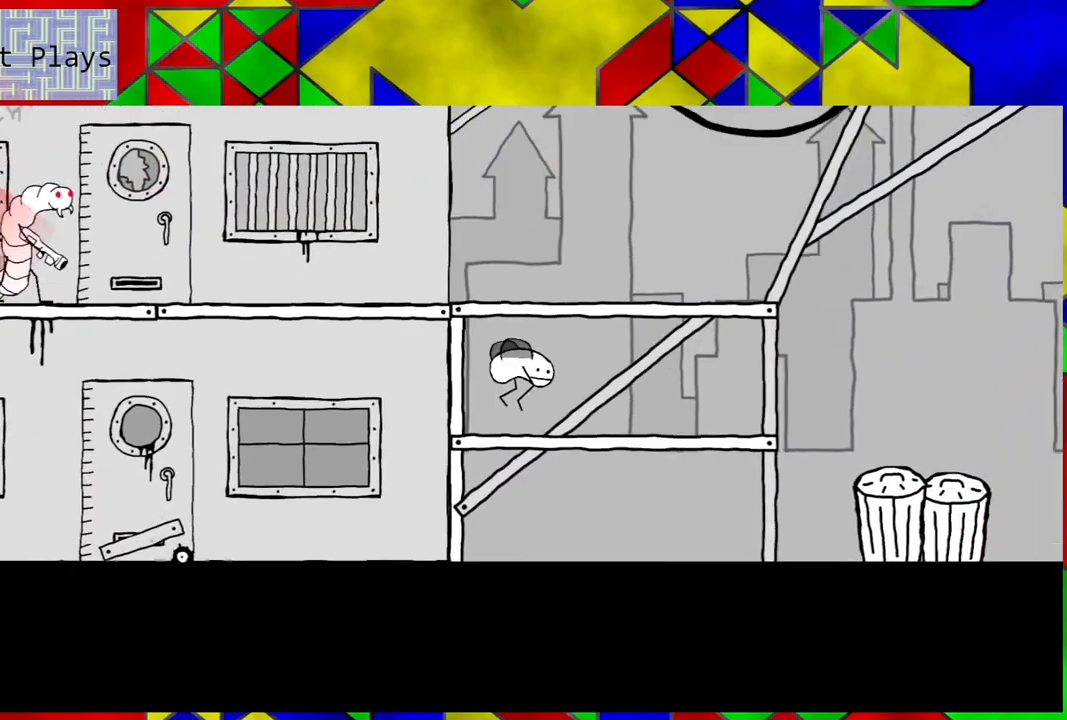
{"buttons": ["B"], "left_stick": "center", "right_stick": "center", "events": [[167, "B", "down"], [433, "DPAD_RIGHT", "up"]]}
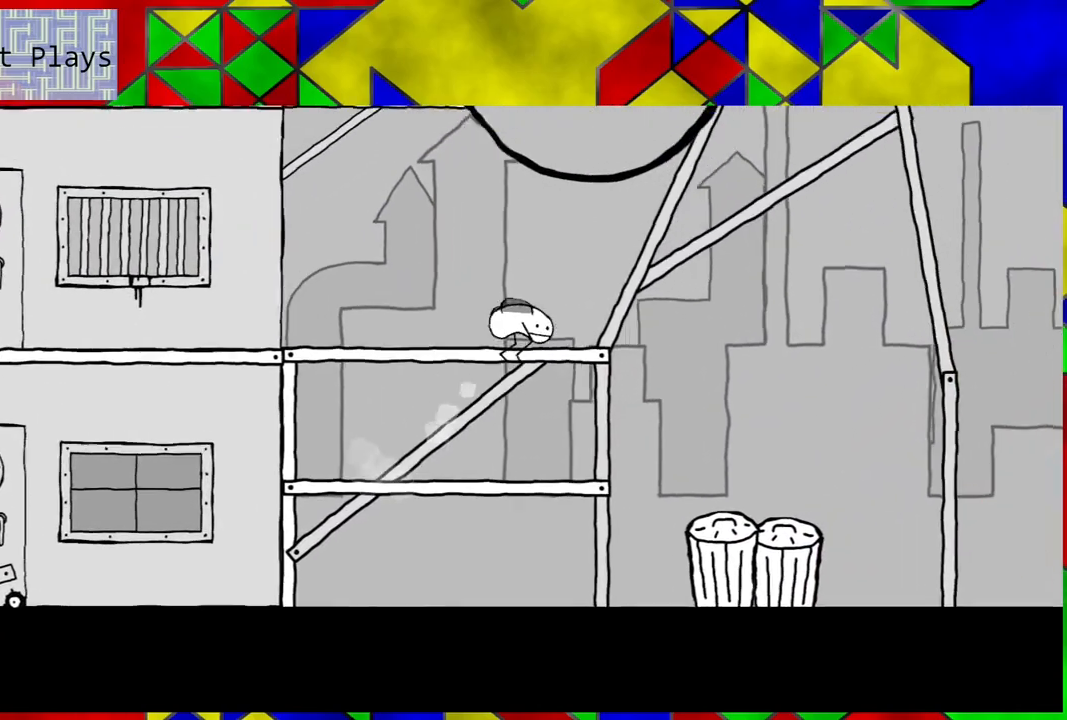
{"buttons": [], "left_stick": "center", "right_stick": "center", "events": [[217, "B", "up"]]}
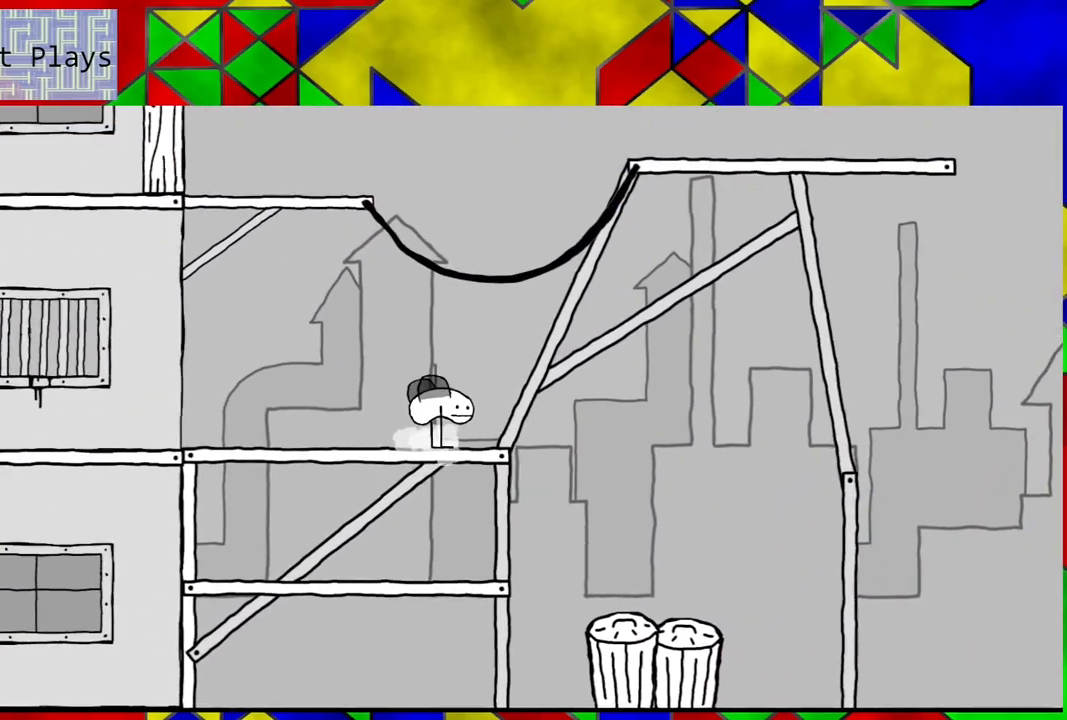
{"buttons": [], "left_stick": "center", "right_stick": "center", "events": []}
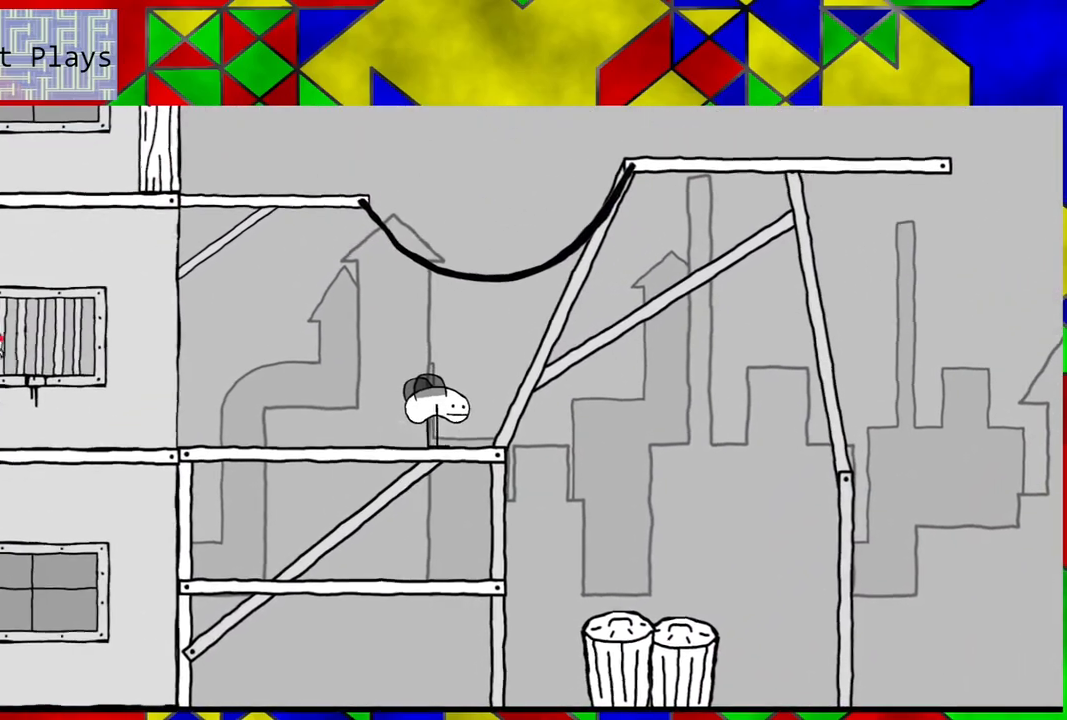
{"buttons": [], "left_stick": "center", "right_stick": "center", "events": []}